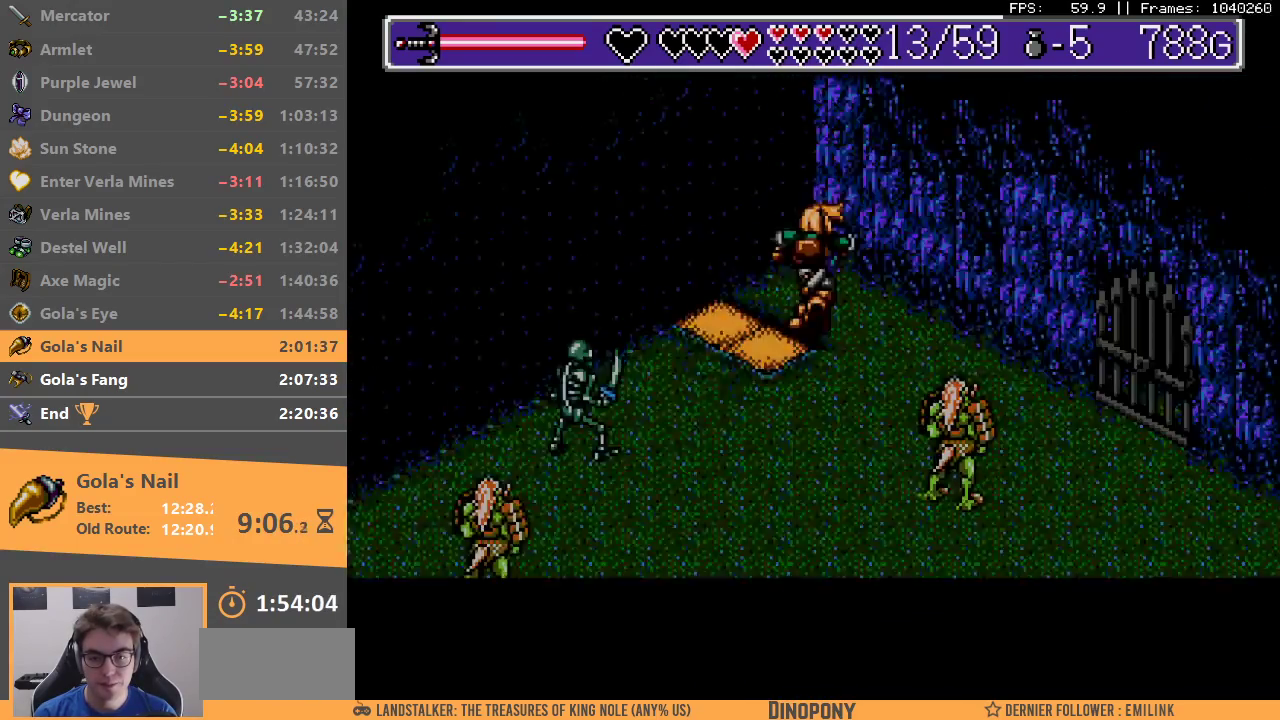
Gameplay with a controller; each line is a JSON object with the inputs held at the frame after it. "events" lists button and stick changes between this image and that frame as [ms after this image, input, new state], when the widget could be followed in between. Not read: DPAD_DOWN DPAD_LEFT DPAD_RIGHT DPAD_UP L3 R3.
{"buttons": ["B"], "events": [[67, "B", "up"], [133, "B", "down"], [150, "A", "down"], [200, "A", "up"], [233, "B", "up"], [283, "B", "down"], [333, "A", "down"], [350, "A", "up"], [383, "B", "up"], [450, "A", "down"], [450, "B", "down"], [500, "A", "up"]]}
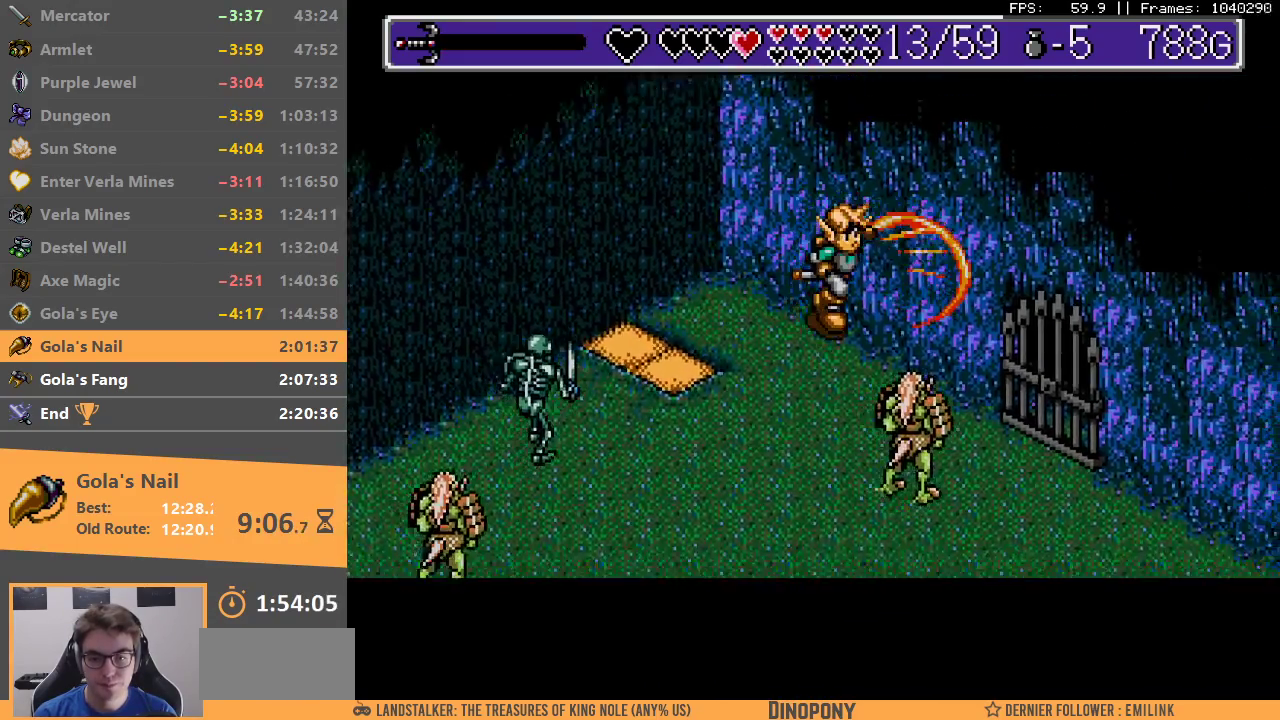
{"buttons": ["A", "B"], "events": [[33, "B", "up"], [83, "A", "down"], [83, "B", "down"], [167, "A", "up"], [167, "B", "up"], [217, "B", "down"], [233, "A", "down"], [300, "A", "up"], [300, "B", "up"], [367, "B", "down"], [383, "A", "down"], [433, "A", "up"], [450, "B", "up"], [500, "A", "down"], [500, "B", "down"]]}
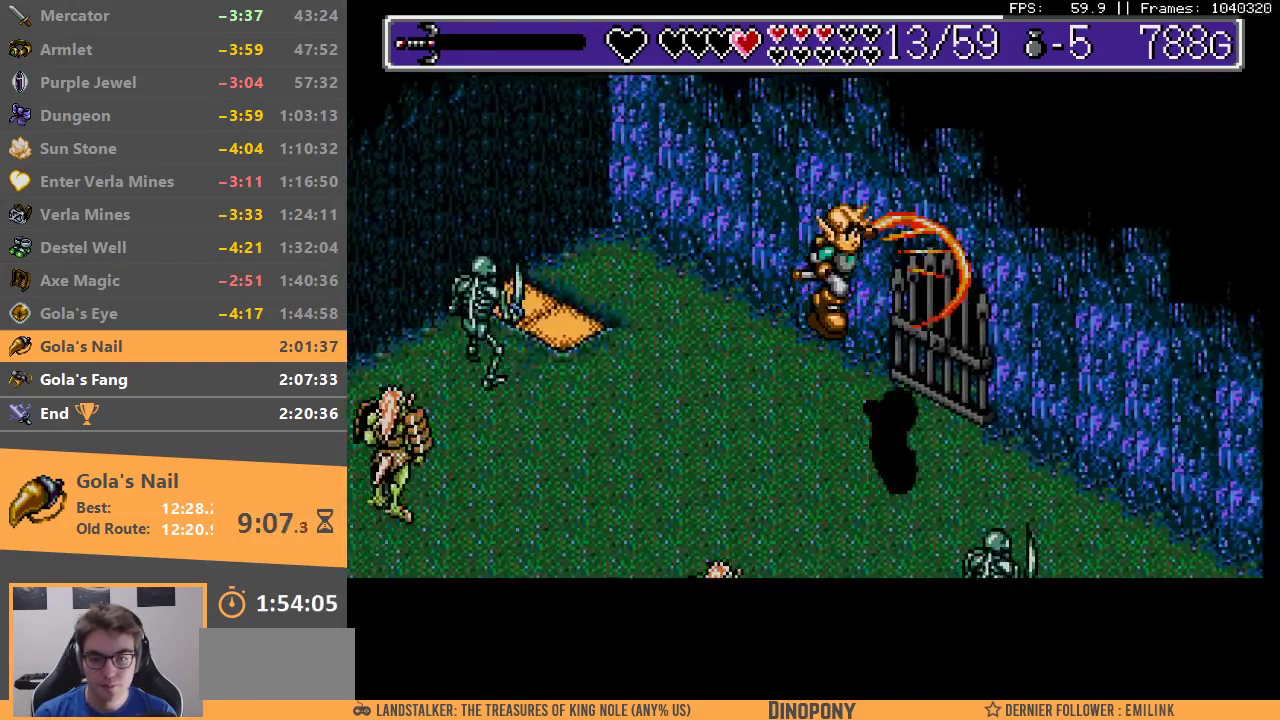
{"buttons": [], "events": [[67, "A", "up"], [83, "B", "up"], [133, "A", "down"], [133, "B", "down"], [233, "A", "up"], [233, "B", "up"], [300, "A", "down"], [300, "B", "down"], [350, "A", "up"], [367, "B", "up"], [433, "A", "down"], [433, "B", "down"], [500, "A", "up"], [500, "B", "up"]]}
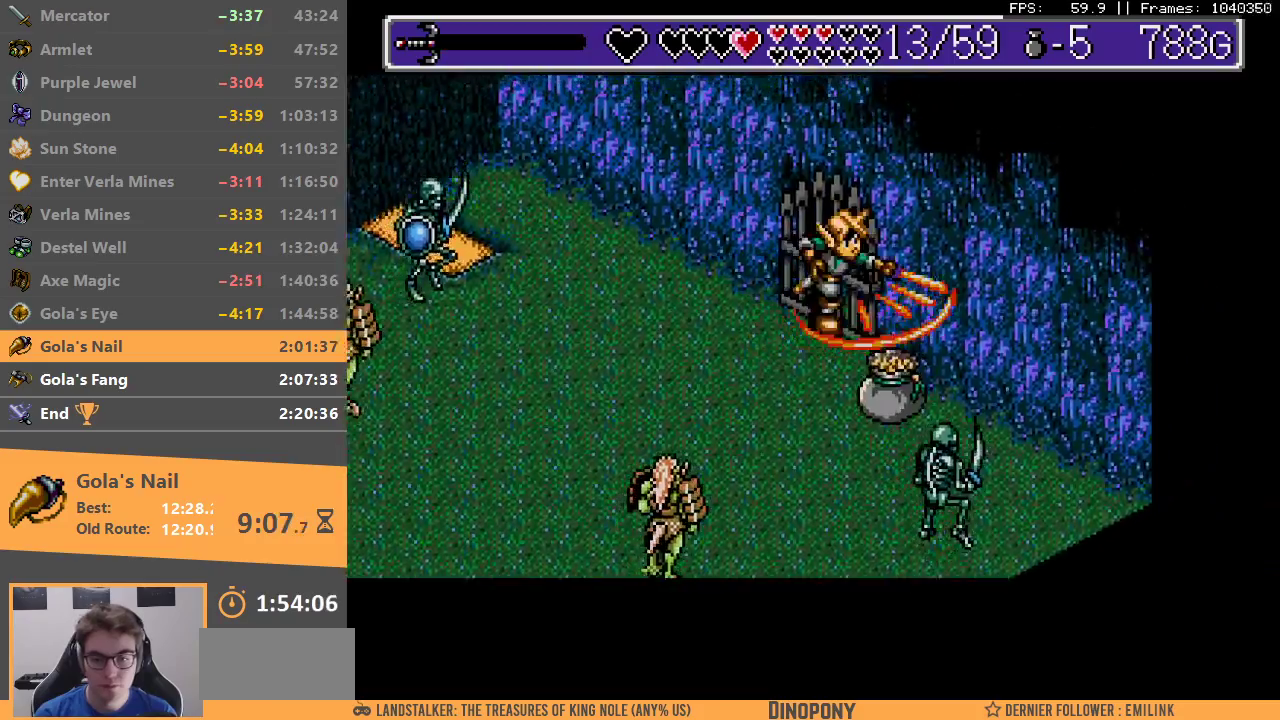
{"buttons": ["A", "B"], "events": [[67, "B", "down"], [83, "A", "down"], [133, "A", "up"], [167, "B", "up"], [233, "A", "down"], [233, "B", "down"], [283, "A", "up"], [300, "B", "up"], [367, "B", "down"], [383, "A", "down"], [433, "A", "up"], [450, "B", "up"], [483, "A", "down"], [483, "B", "down"]]}
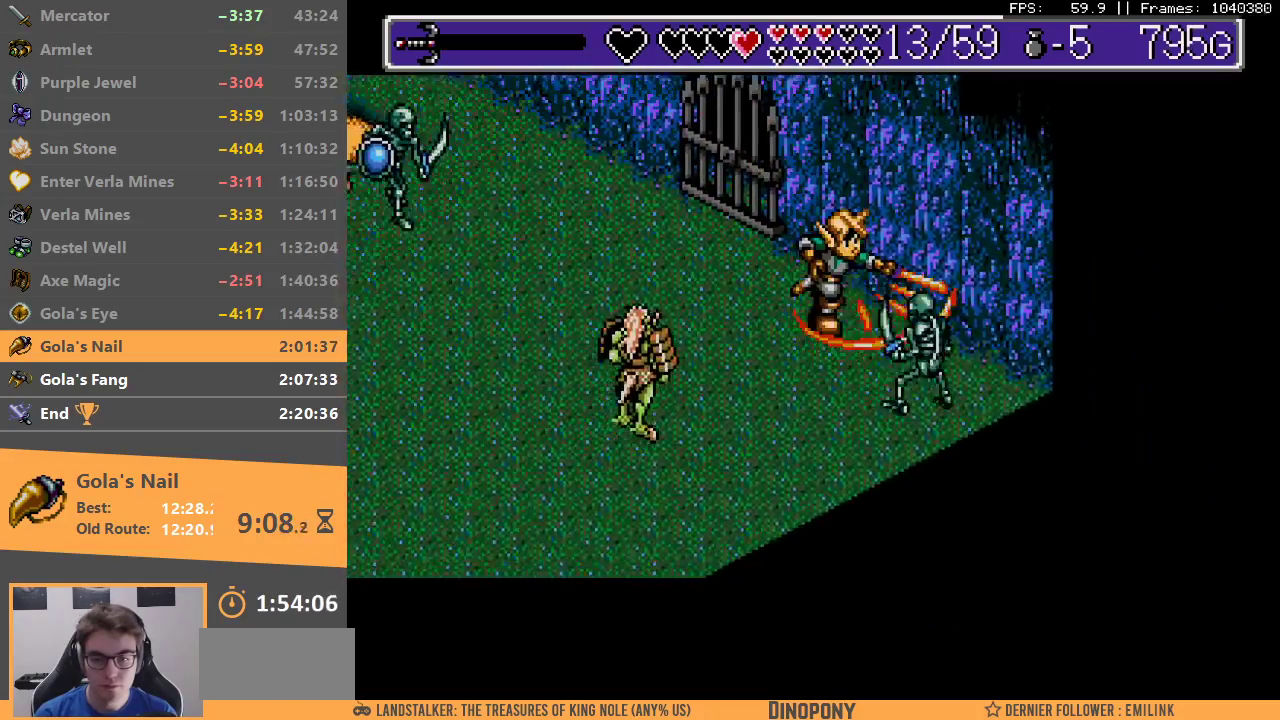
{"buttons": [], "events": [[50, "A", "up"], [83, "B", "up"], [150, "A", "down"], [200, "A", "up"], [267, "A", "down"], [350, "A", "up"], [417, "A", "down"], [500, "A", "up"]]}
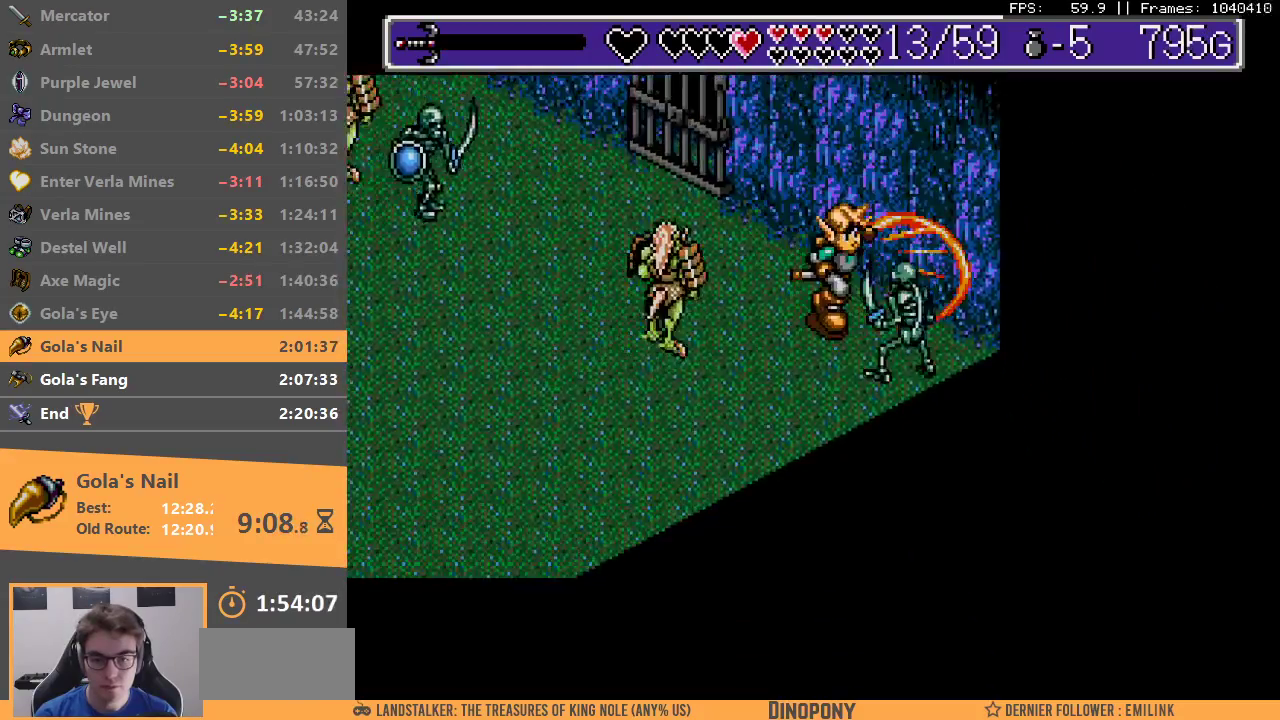
{"buttons": ["A", "B"], "events": [[50, "A", "down"], [67, "B", "down"], [100, "B", "up"], [117, "A", "up"], [200, "A", "down"], [200, "B", "down"], [267, "A", "up"], [267, "B", "up"], [333, "A", "down"], [333, "B", "down"], [417, "A", "up"], [417, "B", "up"], [483, "A", "down"], [483, "B", "down"]]}
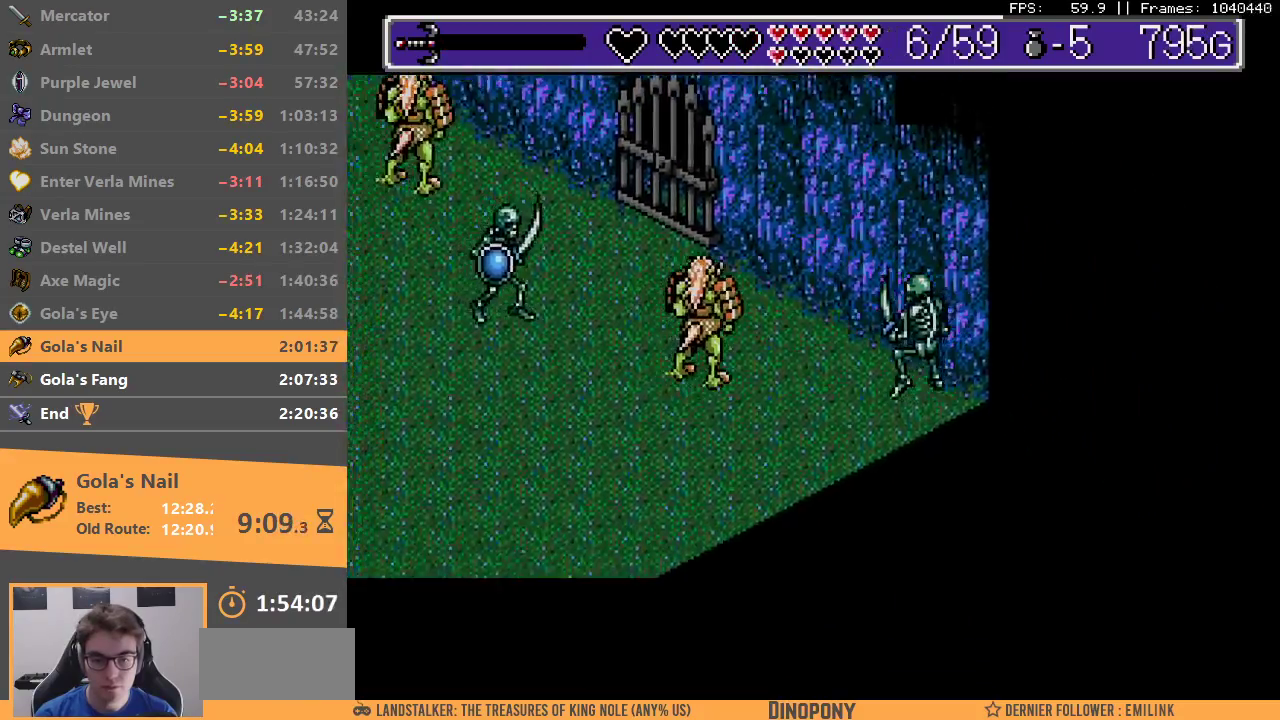
{"buttons": ["A", "B"], "events": [[50, "A", "up"], [50, "B", "up"], [133, "A", "down"], [133, "B", "down"], [217, "A", "up"], [217, "B", "up"], [283, "A", "down"], [283, "B", "down"], [350, "A", "up"], [367, "B", "up"], [433, "A", "down"], [433, "B", "down"]]}
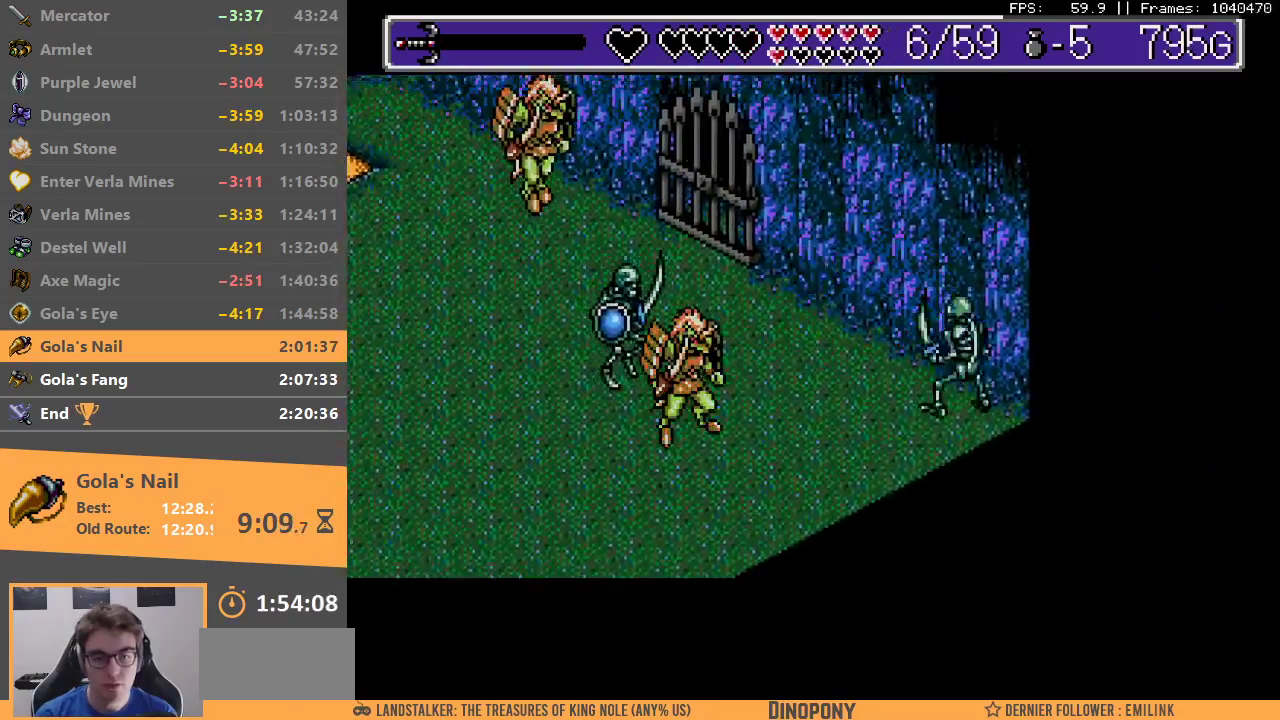
{"buttons": [], "events": [[17, "A", "up"], [17, "B", "up"], [83, "A", "down"], [83, "B", "down"], [150, "A", "up"], [150, "B", "up"], [217, "B", "down"], [233, "A", "down"], [283, "A", "up"], [283, "B", "up"], [383, "A", "down"], [383, "B", "down"], [450, "A", "up"], [450, "B", "up"]]}
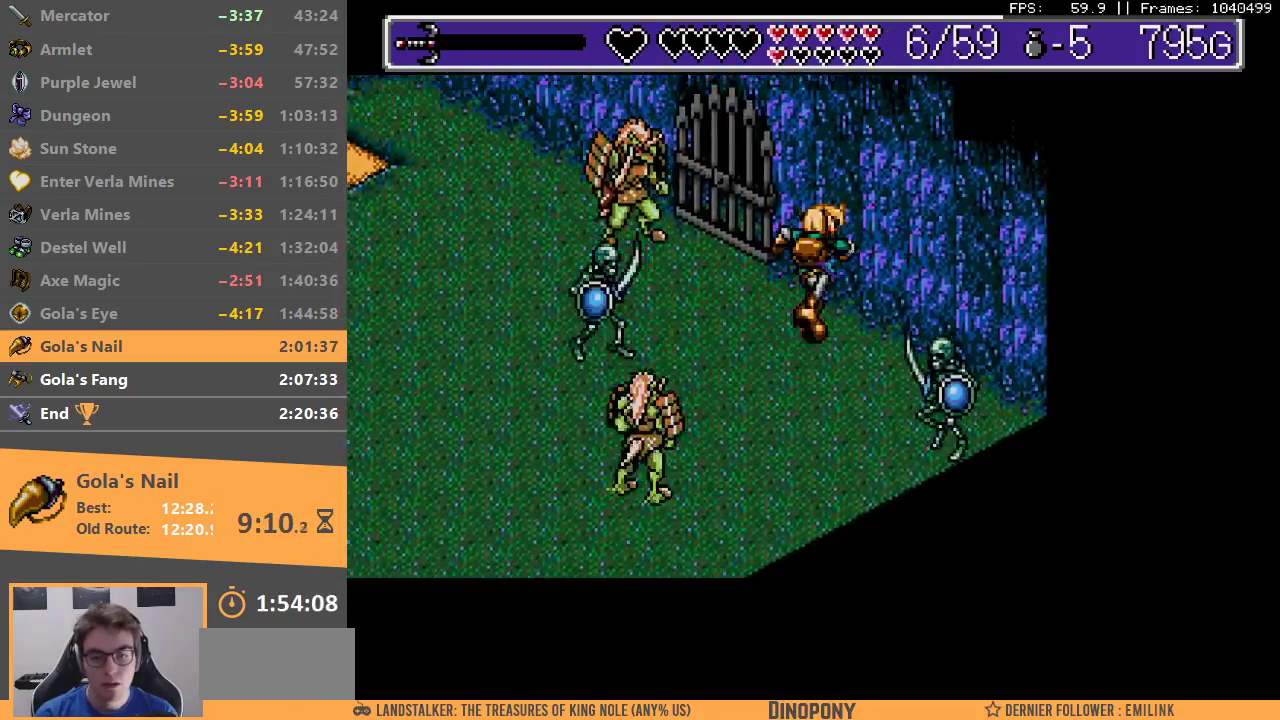
{"buttons": ["A", "B"], "events": [[17, "A", "down"], [17, "B", "down"], [117, "A", "up"], [167, "A", "down"], [233, "A", "up"], [233, "B", "up"], [300, "A", "down"], [300, "B", "down"], [383, "A", "up"], [383, "B", "up"], [417, "B", "down"], [450, "A", "down"]]}
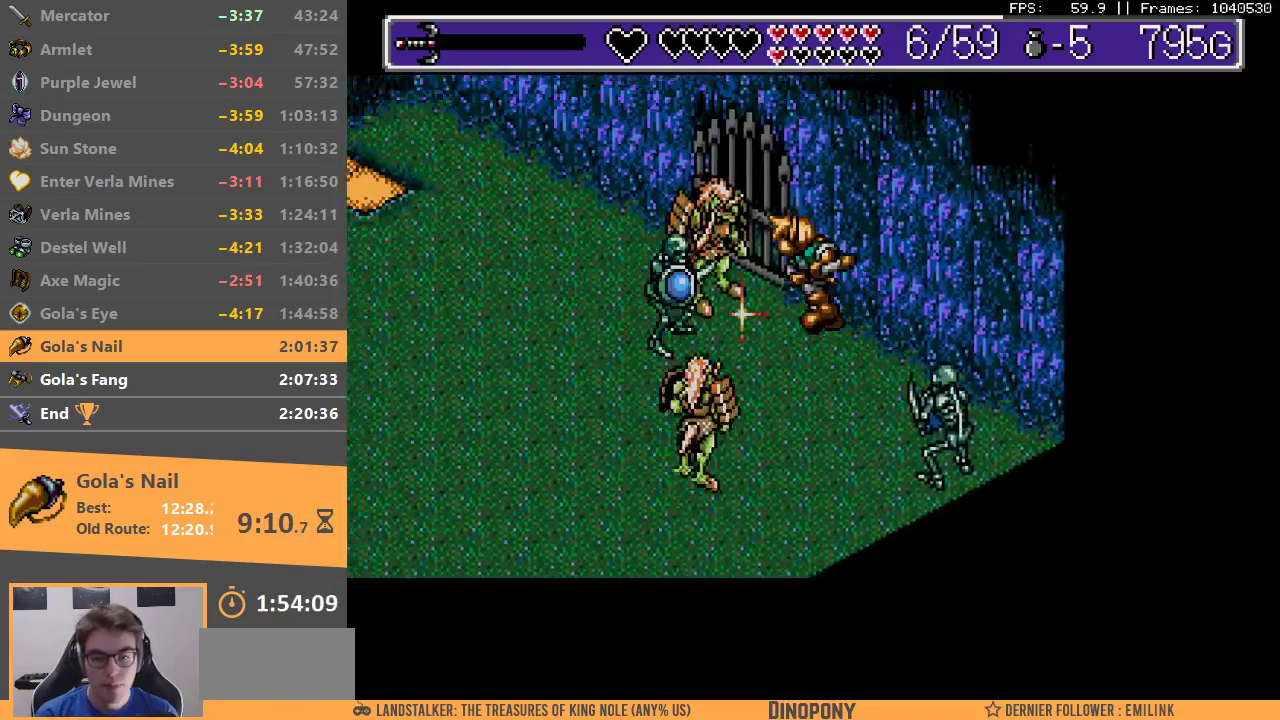
{"buttons": [], "events": [[17, "A", "up"], [33, "B", "up"], [83, "B", "down"], [100, "A", "down"], [150, "A", "up"], [167, "B", "up"], [233, "A", "down"], [233, "B", "down"], [317, "A", "up"], [317, "B", "up"], [367, "A", "down"], [367, "B", "down"], [450, "A", "up"], [450, "B", "up"]]}
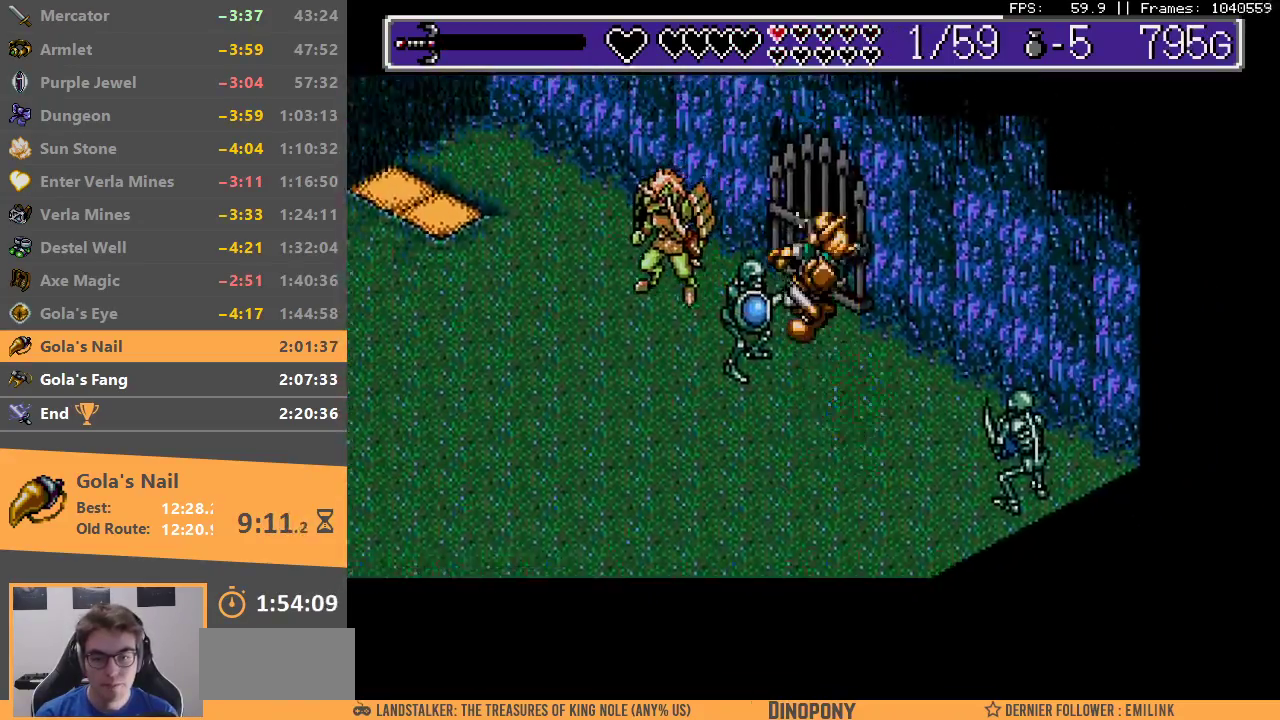
{"buttons": ["A", "B"], "events": [[33, "A", "down"], [33, "B", "down"], [100, "A", "up"], [100, "B", "up"], [150, "B", "down"], [183, "A", "down"], [233, "A", "up"], [250, "B", "up"], [317, "A", "down"], [317, "B", "down"], [383, "A", "up"], [400, "B", "up"], [450, "A", "down"], [450, "B", "down"]]}
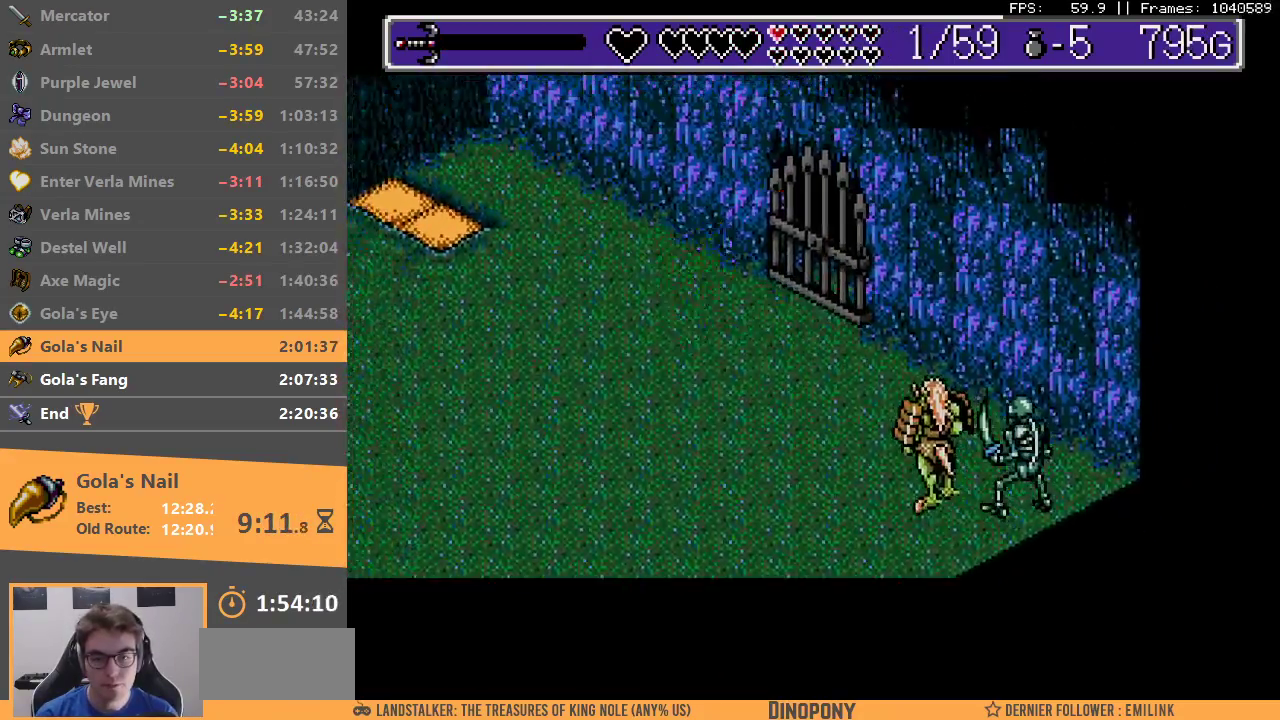
{"buttons": [], "events": [[33, "A", "up"], [33, "B", "up"], [83, "B", "down"], [100, "A", "down"], [167, "A", "up"], [167, "B", "up"], [233, "A", "down"], [233, "B", "down"], [317, "A", "up"], [317, "B", "up"], [367, "A", "down"], [367, "B", "down"], [450, "A", "up"], [450, "B", "up"]]}
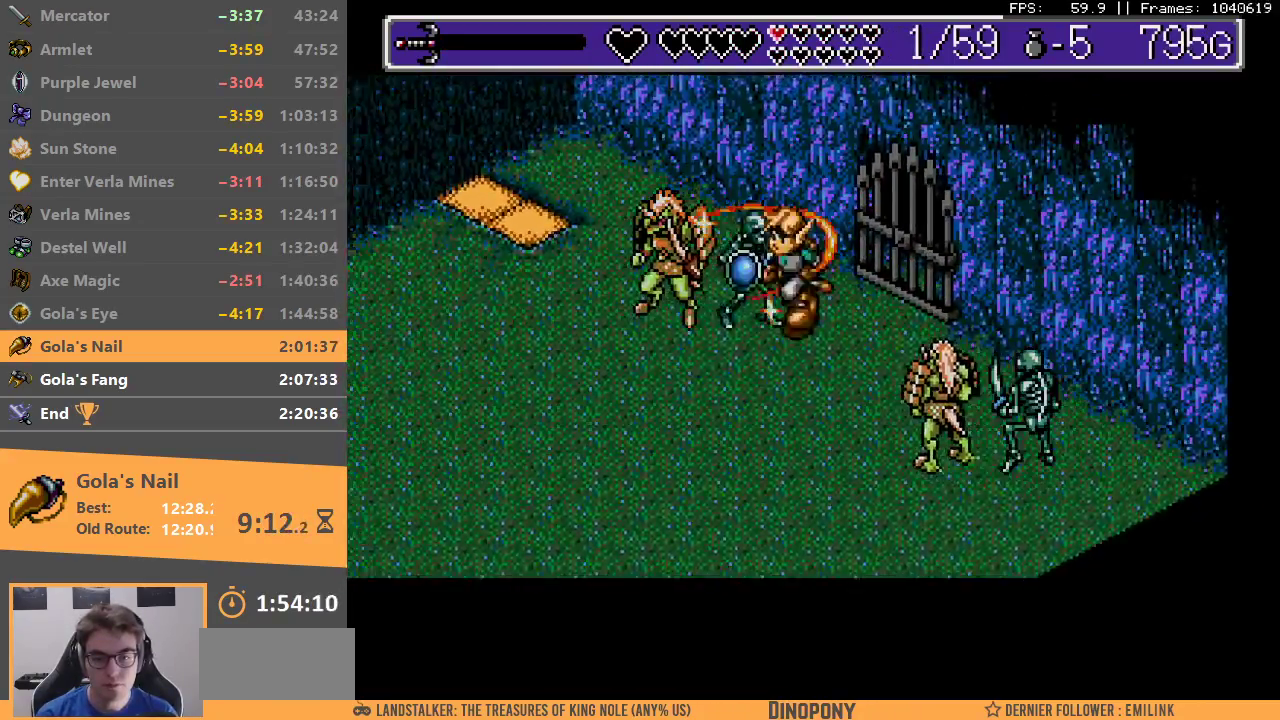
{"buttons": ["START"], "events": [[33, "A", "down"], [33, "B", "down"], [83, "A", "up"], [100, "B", "up"], [200, "START", "down"], [300, "START", "up"], [367, "START", "down"], [417, "START", "up"], [500, "START", "down"]]}
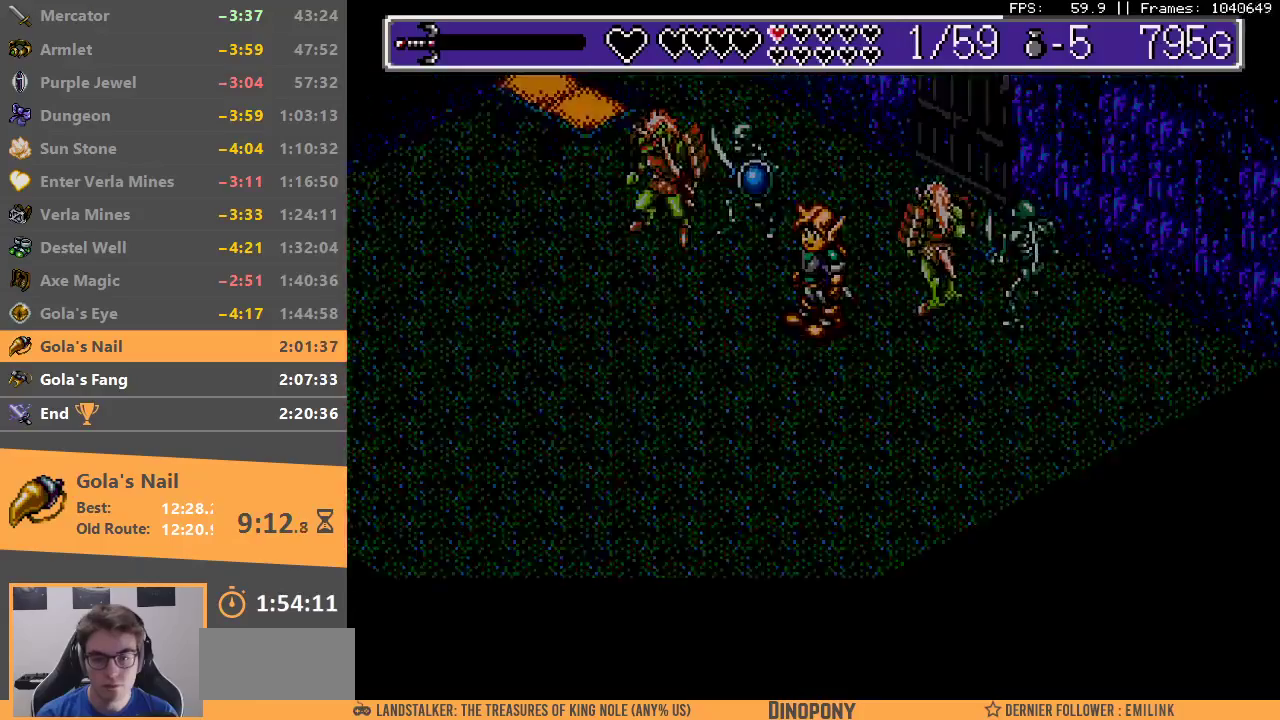
{"buttons": [], "events": [[50, "START", "up"], [233, "A", "down"], [350, "A", "up"], [383, "A", "down"], [483, "A", "up"]]}
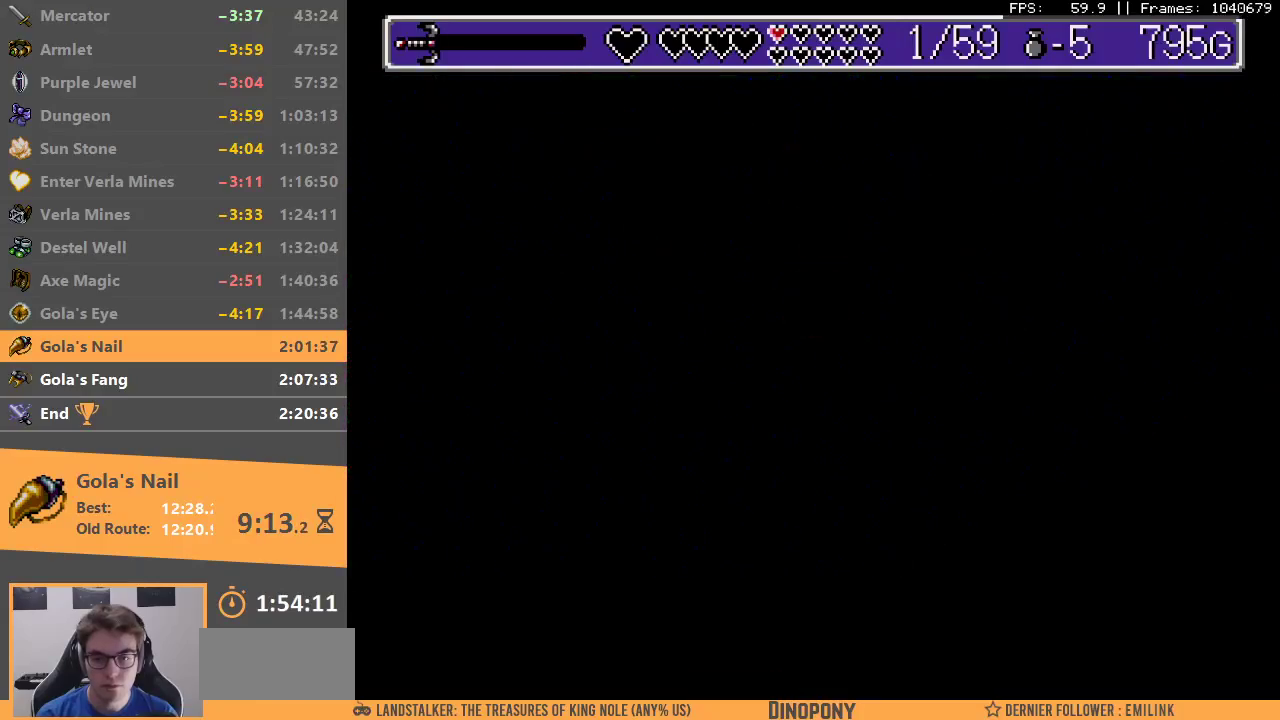
{"buttons": [], "events": [[33, "A", "down"], [150, "A", "up"], [200, "A", "down"], [333, "A", "up"], [400, "A", "down"], [483, "A", "up"]]}
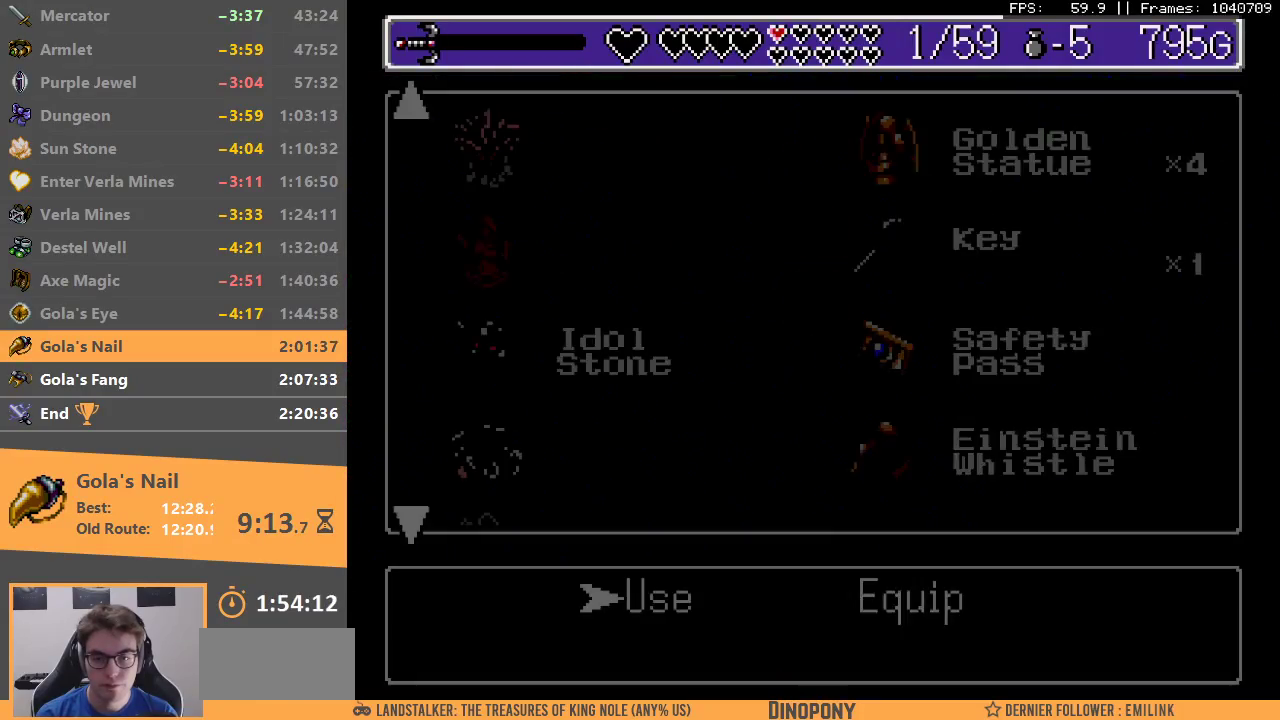
{"buttons": [], "events": [[50, "A", "down"], [150, "A", "up"], [300, "A", "down"], [400, "A", "up"]]}
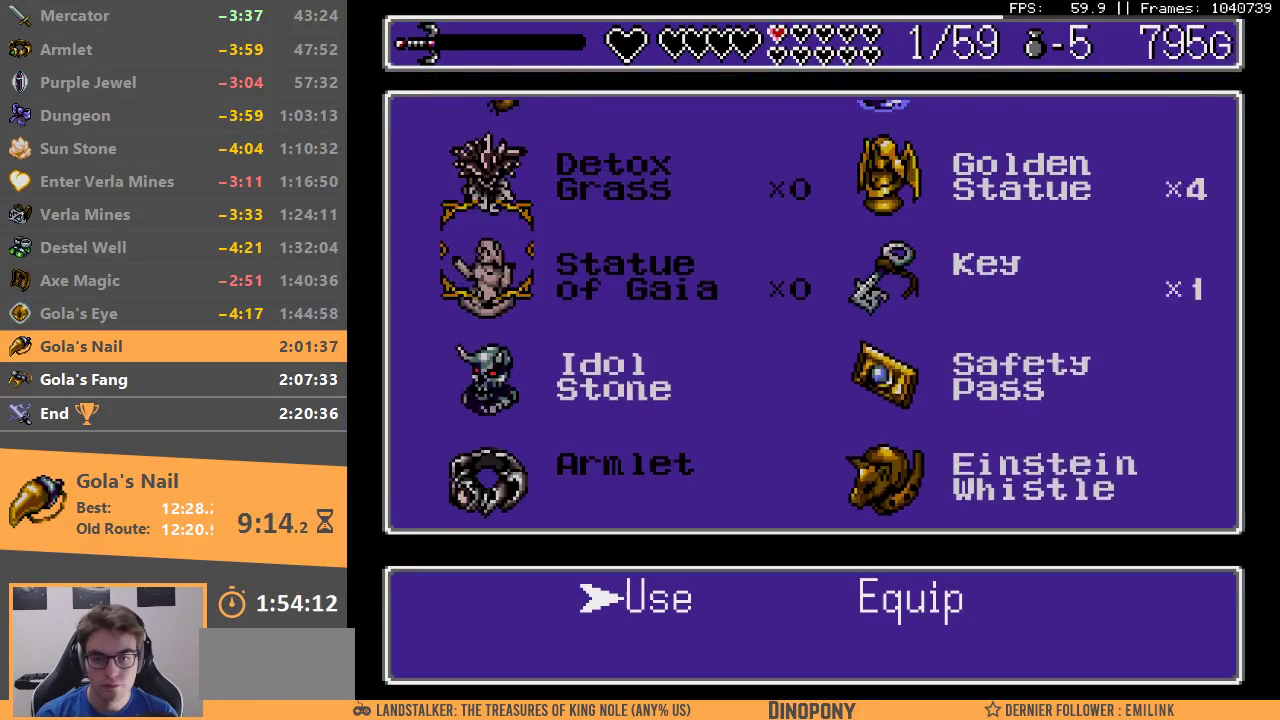
{"buttons": [], "events": []}
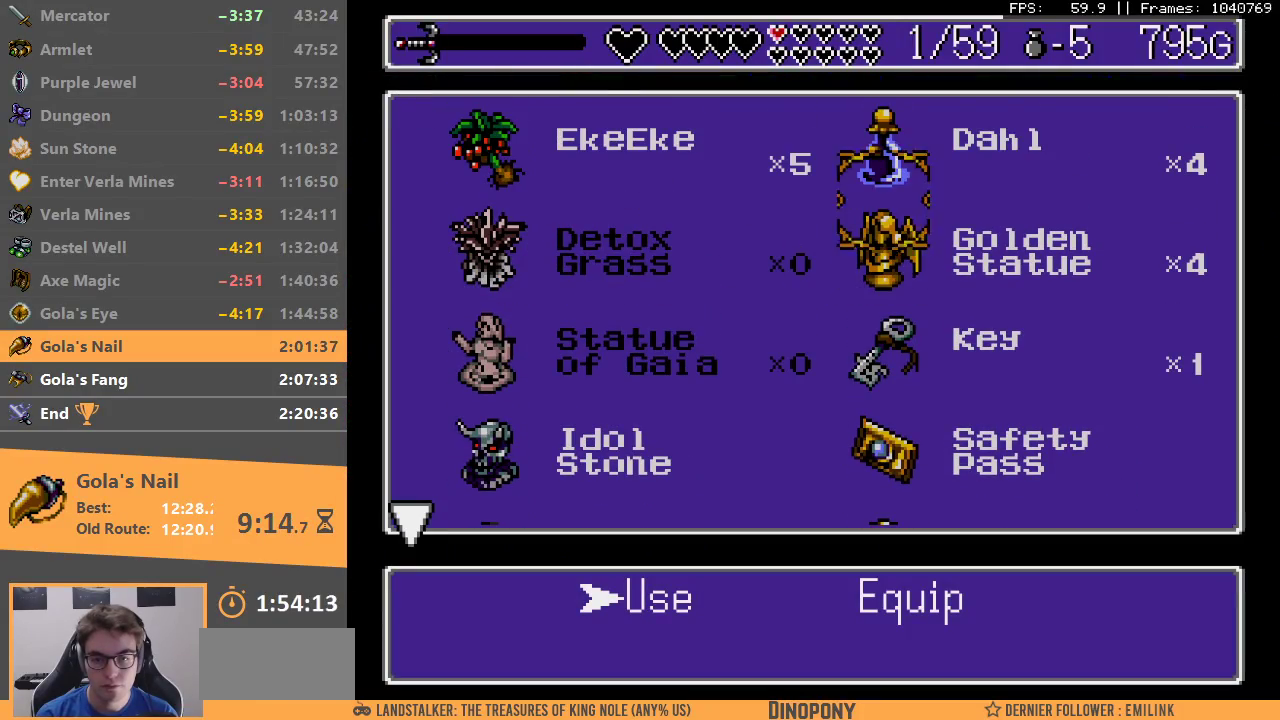
{"buttons": ["A"], "events": [[150, "A", "down"], [267, "A", "up"], [333, "A", "down"], [417, "A", "up"], [467, "A", "down"]]}
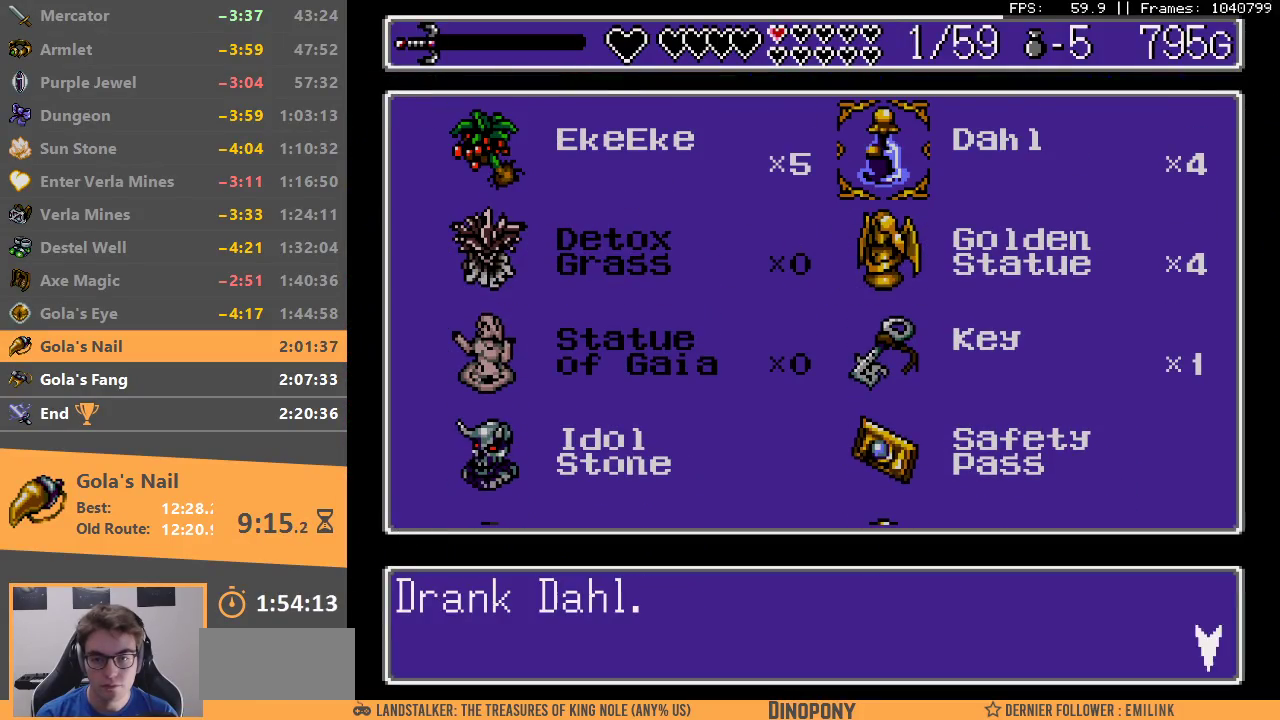
{"buttons": [], "events": [[50, "A", "up"], [117, "A", "down"], [200, "A", "up"], [367, "B", "down"], [467, "B", "up"]]}
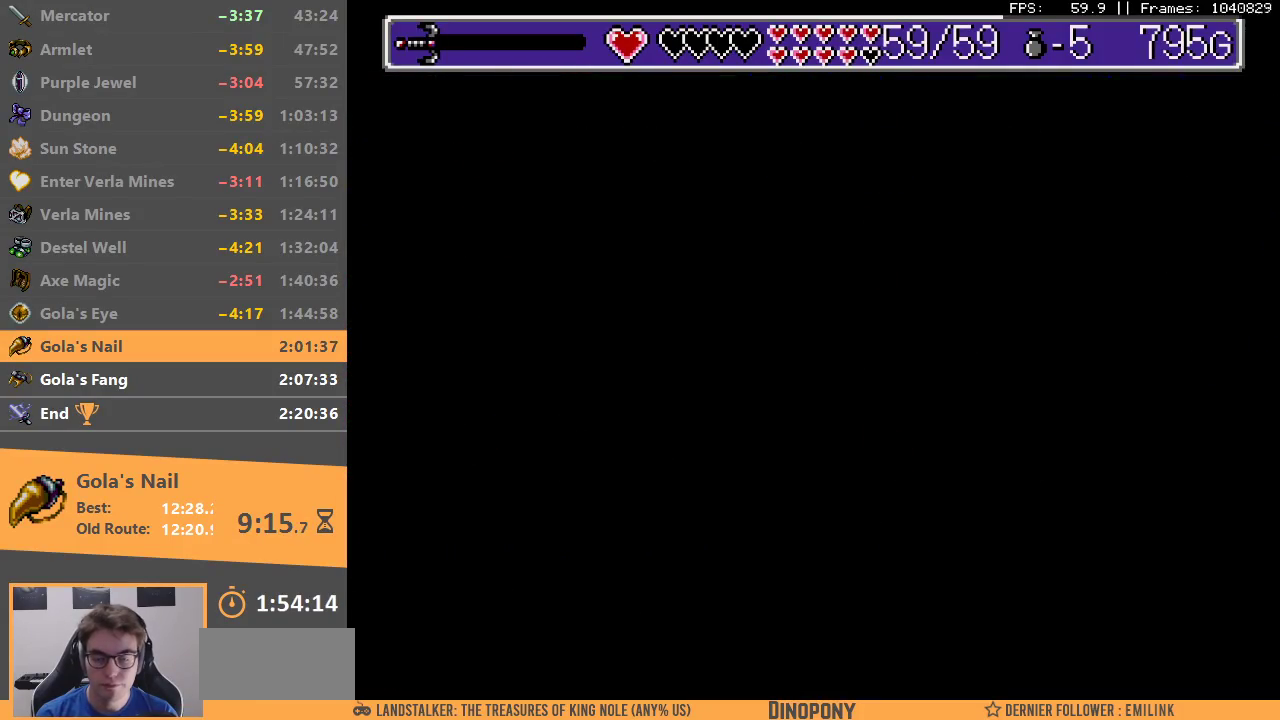
{"buttons": ["B"], "events": [[367, "B", "down"], [400, "B", "up"], [500, "B", "down"]]}
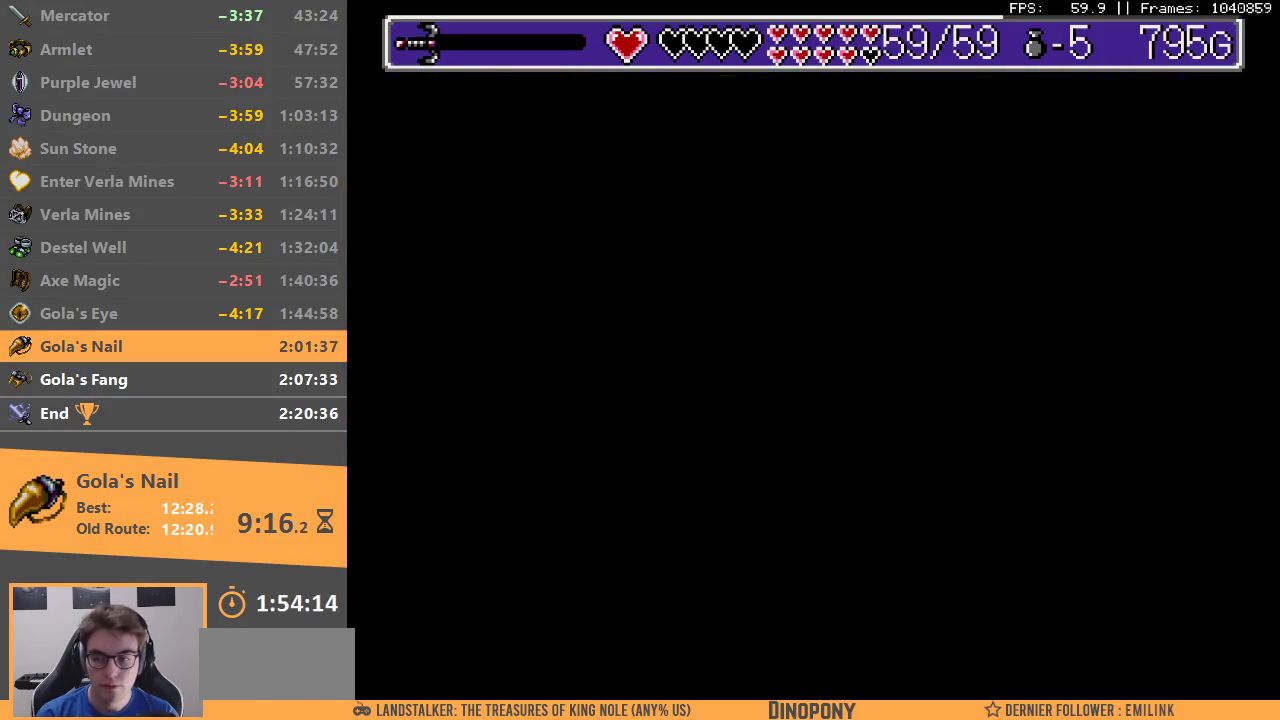
{"buttons": ["B"], "events": [[17, "B", "up"], [267, "B", "down"], [383, "B", "up"], [433, "B", "down"]]}
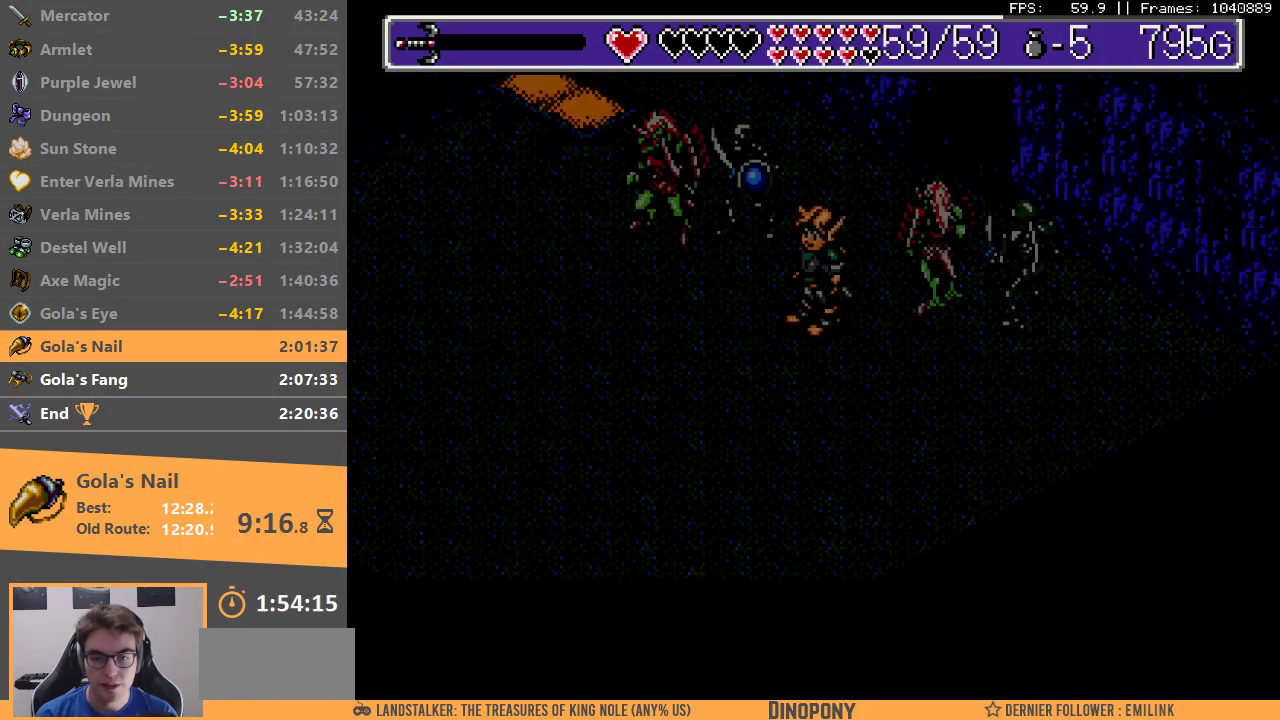
{"buttons": ["B"], "events": [[33, "B", "up"], [100, "B", "down"], [200, "B", "up"], [250, "B", "down"], [350, "B", "up"], [433, "B", "down"]]}
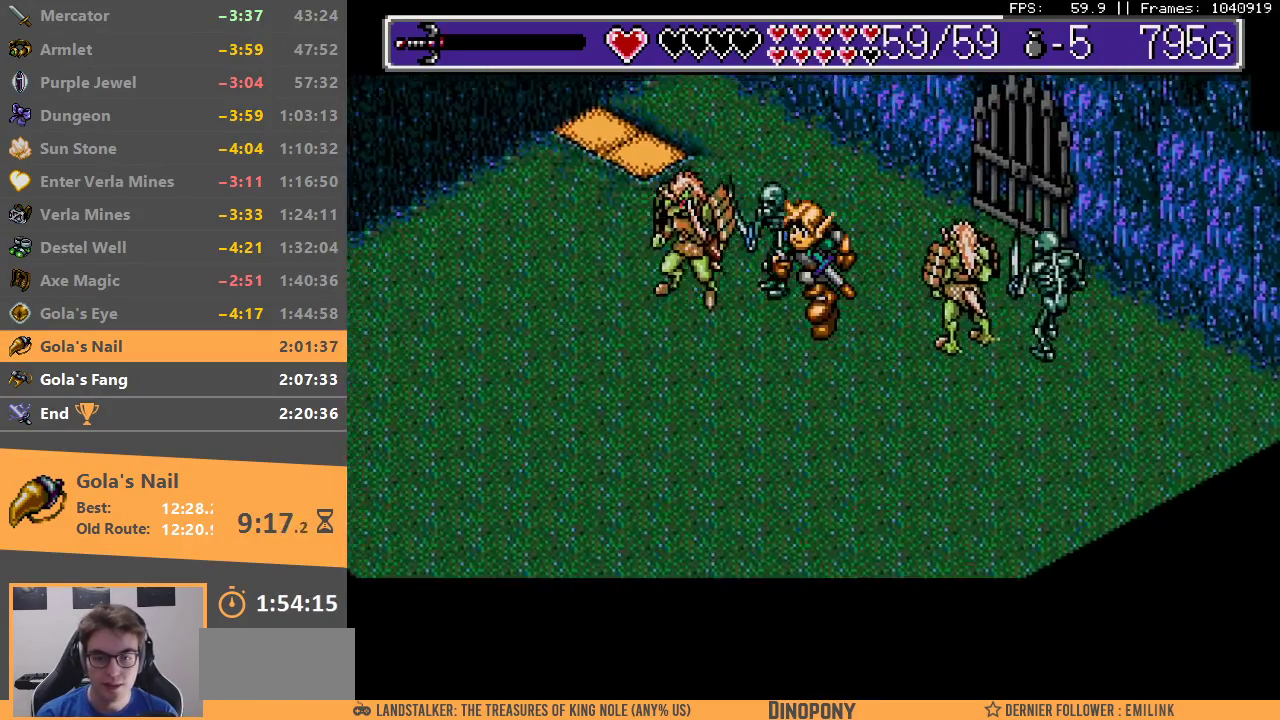
{"buttons": [], "events": [[33, "B", "up"], [133, "B", "down"], [283, "A", "down"], [367, "A", "up"], [367, "B", "up"], [417, "A", "down"], [417, "B", "down"], [500, "A", "up"], [500, "B", "up"]]}
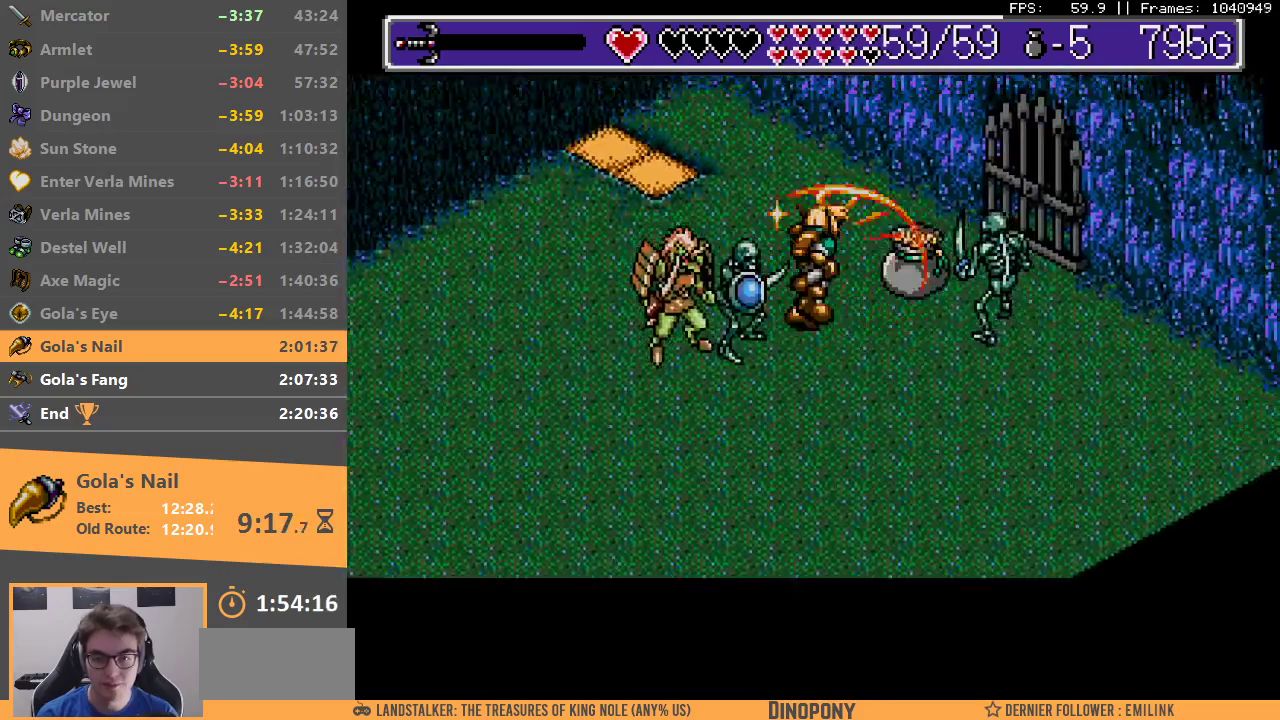
{"buttons": [], "events": [[50, "B", "down"], [83, "A", "down"], [150, "A", "up"], [150, "B", "up"], [200, "A", "down"], [200, "B", "down"], [300, "A", "up"], [300, "B", "up"], [350, "A", "down"], [350, "B", "down"], [450, "A", "up"], [450, "B", "up"]]}
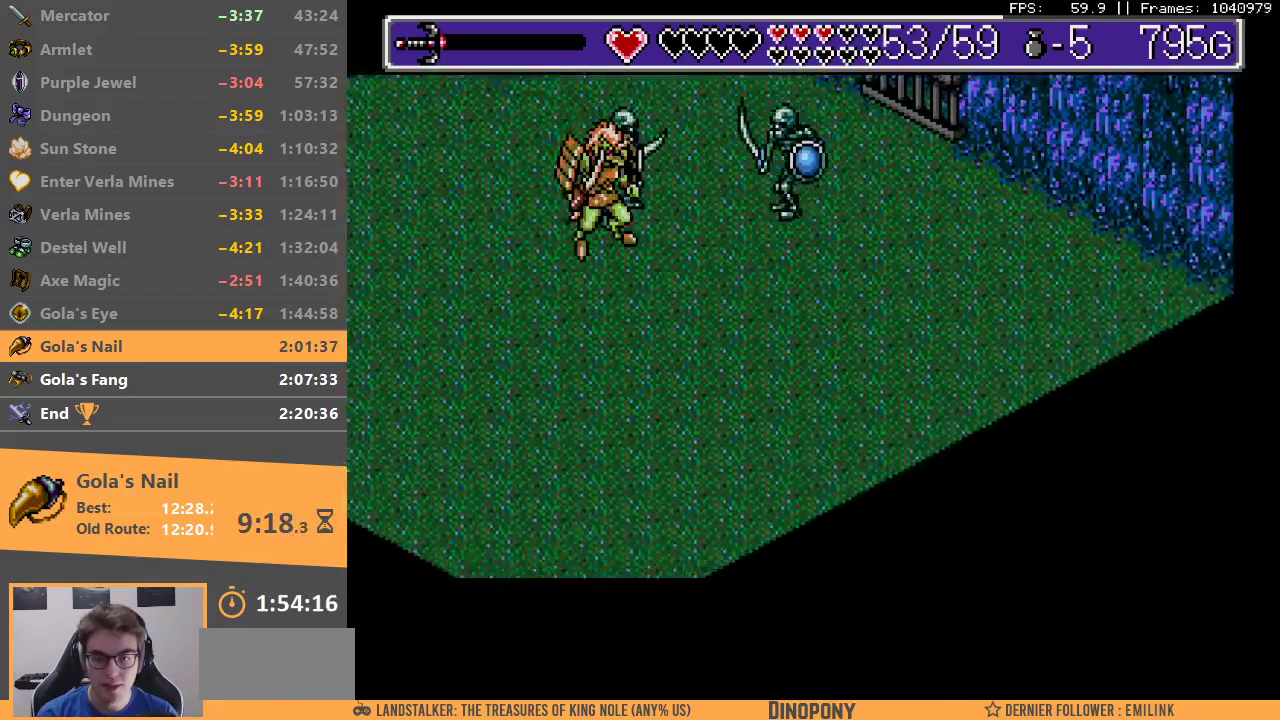
{"buttons": ["A", "B"], "events": [[33, "A", "down"], [33, "B", "down"], [100, "A", "up"], [100, "B", "up"], [167, "A", "down"], [167, "B", "down"], [250, "A", "up"], [250, "B", "up"], [333, "A", "down"], [333, "B", "down"], [367, "A", "up"], [383, "B", "up"], [467, "A", "down"], [467, "B", "down"]]}
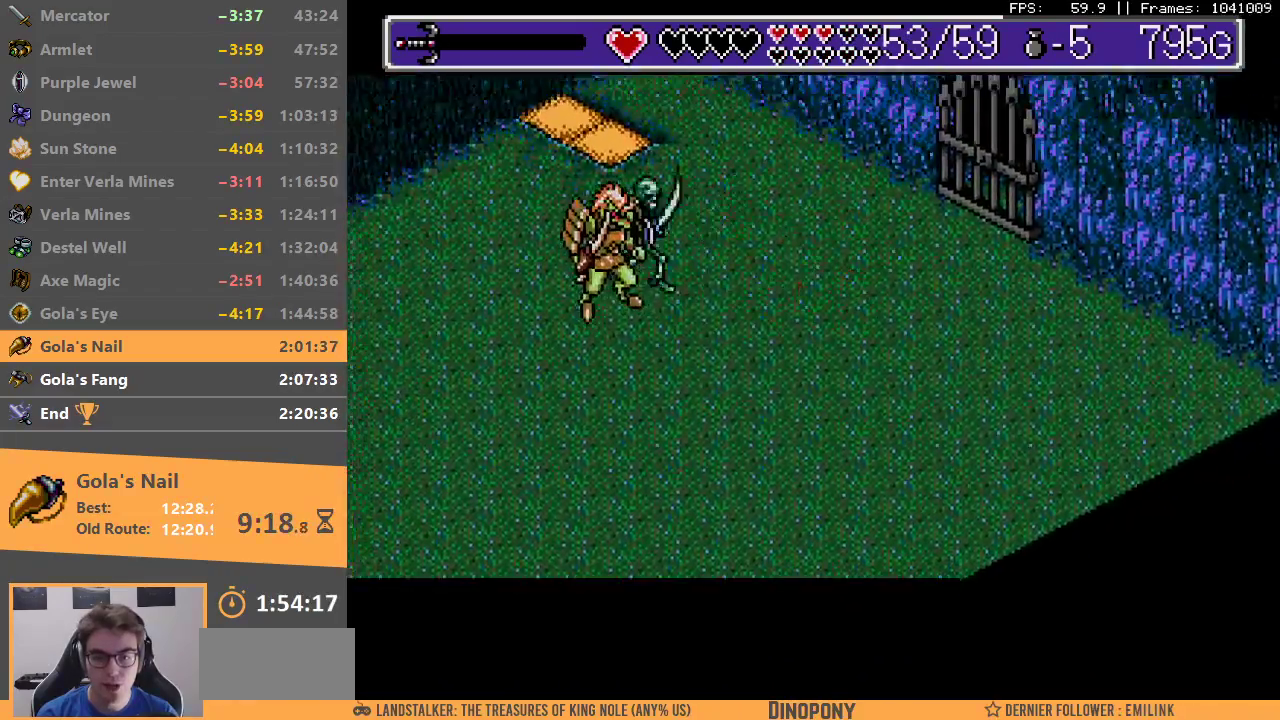
{"buttons": [], "events": [[33, "A", "up"], [33, "B", "up"], [100, "B", "down"], [133, "A", "down"], [183, "A", "up"], [200, "B", "up"], [267, "A", "down"], [267, "B", "down"], [333, "A", "up"], [333, "B", "up"], [400, "B", "down"], [417, "A", "down"], [483, "A", "up"], [483, "B", "up"]]}
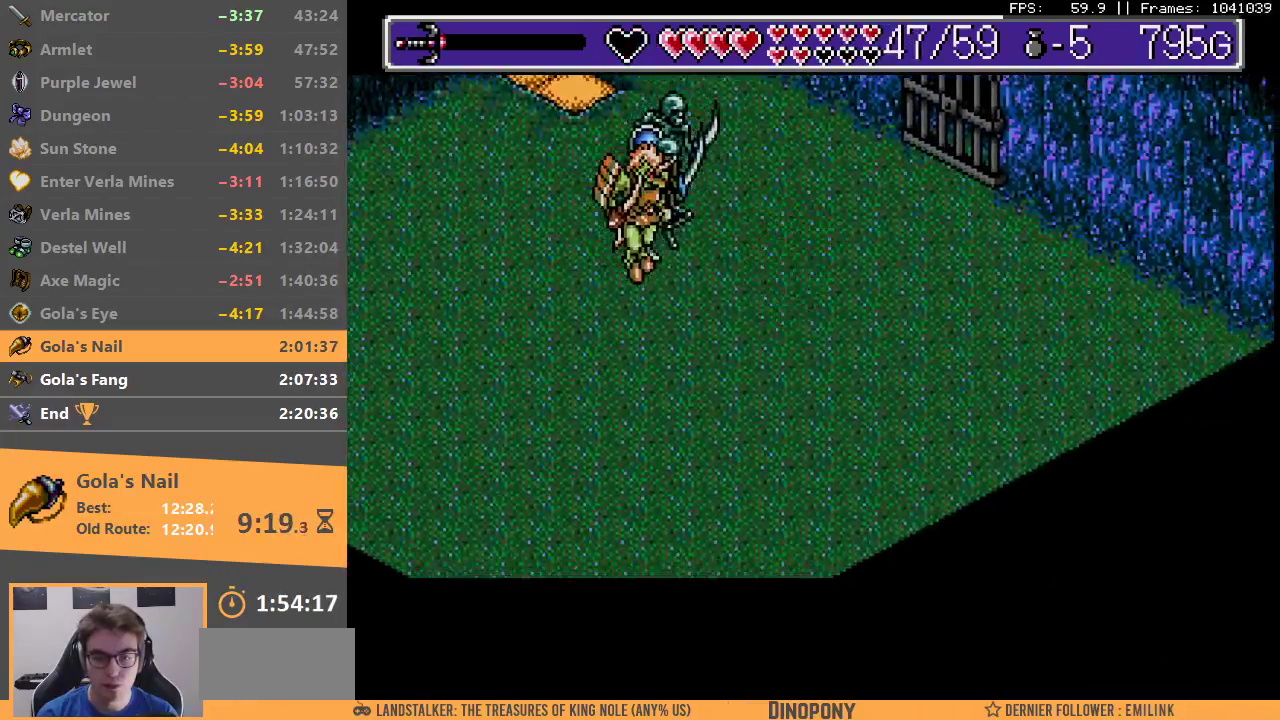
{"buttons": ["B"], "events": [[50, "A", "down"], [50, "B", "down"], [133, "A", "up"], [133, "B", "up"], [200, "A", "down"], [200, "B", "down"], [267, "A", "up"], [300, "B", "up"], [350, "A", "down"], [350, "B", "down"], [417, "A", "up"], [417, "B", "up"], [483, "B", "down"]]}
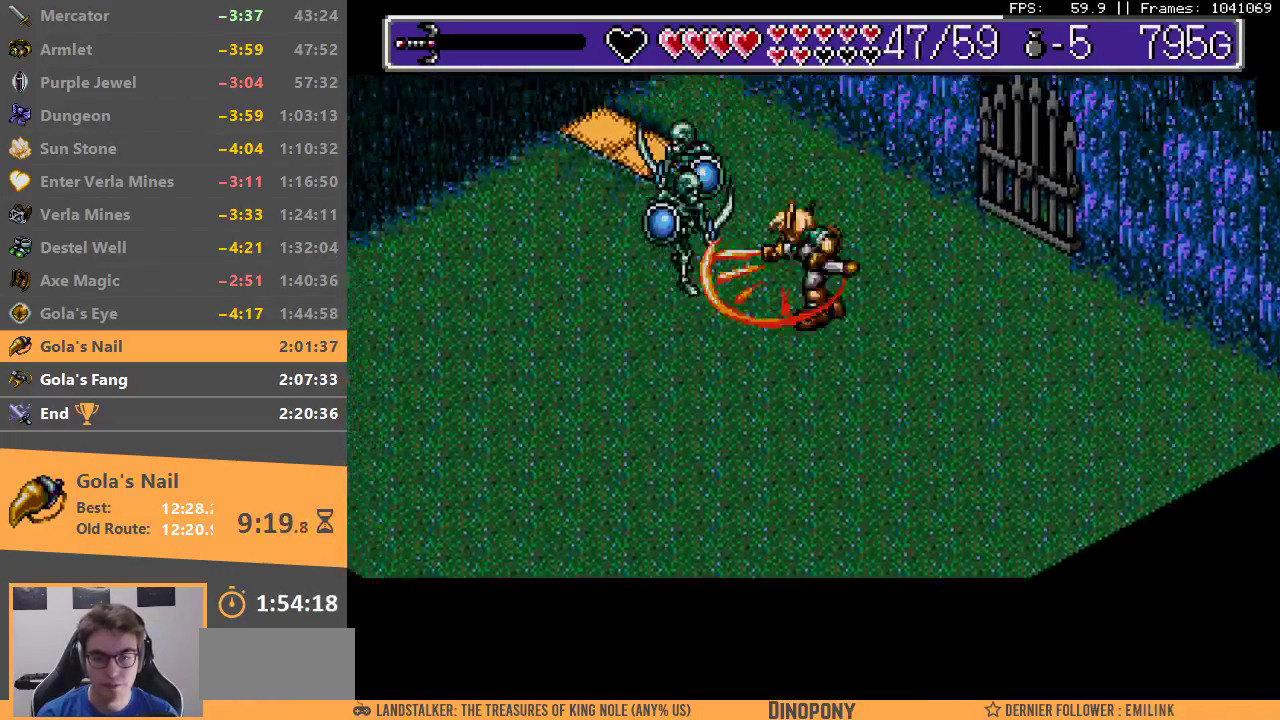
{"buttons": ["B"], "events": [[17, "A", "down"], [50, "A", "up"], [67, "B", "up"], [133, "A", "down"], [133, "B", "down"], [200, "A", "up"], [200, "B", "up"], [267, "B", "down"], [283, "A", "down"], [350, "A", "up"], [350, "B", "up"], [400, "B", "down"], [433, "A", "down"], [500, "A", "up"]]}
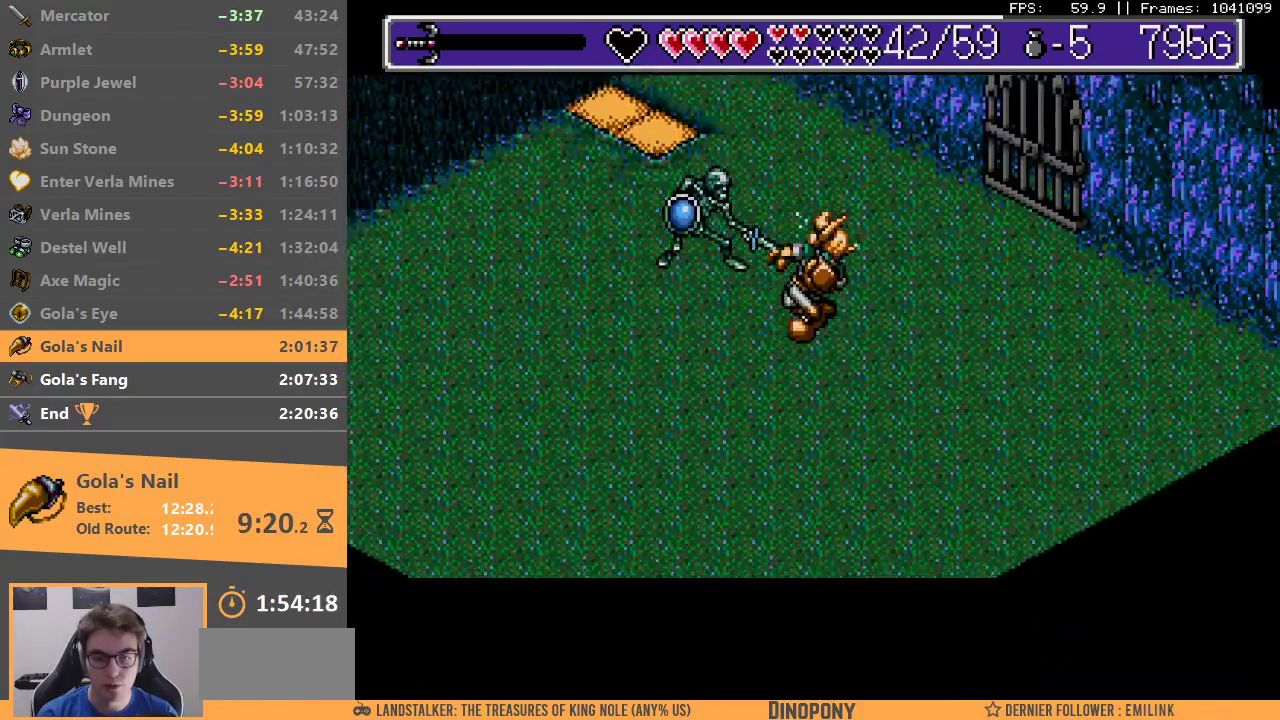
{"buttons": ["A", "B"], "events": [[17, "B", "up"], [83, "A", "down"], [83, "B", "down"], [150, "A", "up"], [150, "B", "up"], [217, "A", "down"], [217, "B", "down"], [300, "A", "up"], [300, "B", "up"], [350, "B", "down"], [367, "A", "down"], [433, "A", "up"], [433, "B", "up"], [500, "A", "down"], [500, "B", "down"]]}
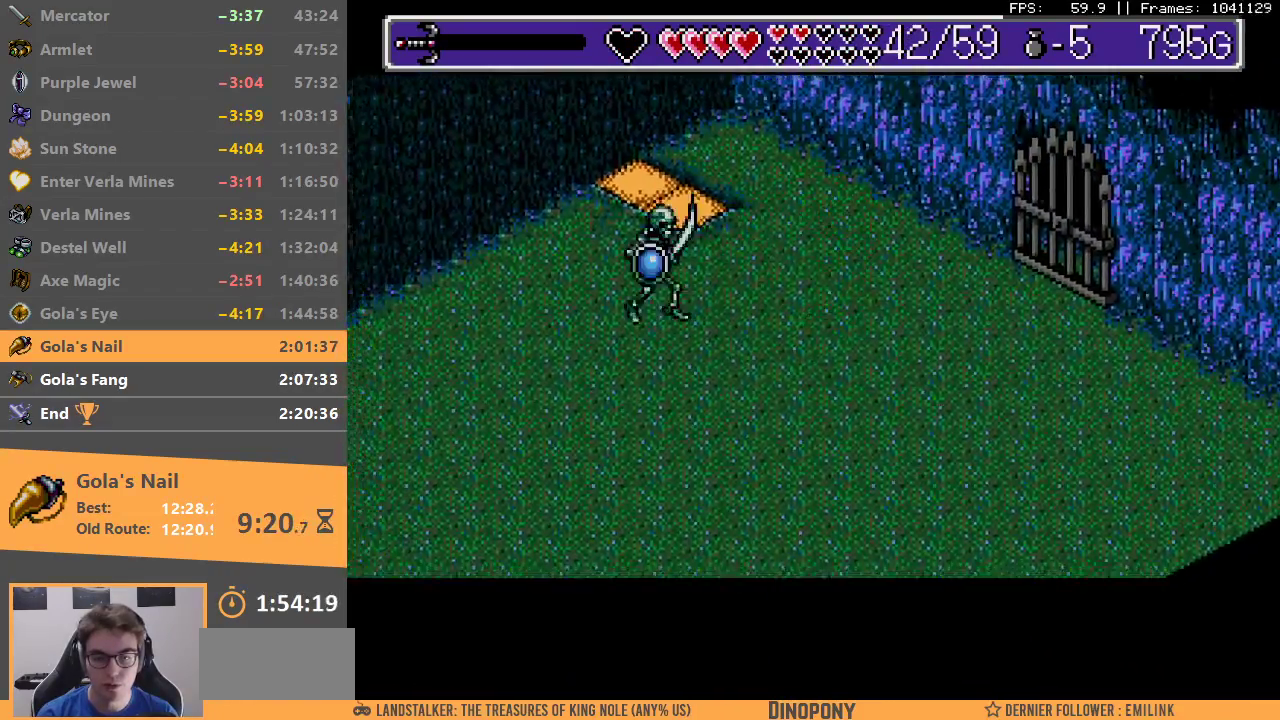
{"buttons": [], "events": [[67, "A", "up"], [83, "B", "up"], [167, "A", "down"], [167, "B", "down"], [217, "A", "up"], [217, "B", "up"], [300, "A", "down"], [300, "B", "down"], [350, "A", "up"], [383, "B", "up"], [433, "B", "down"], [450, "A", "down"], [500, "A", "up"], [500, "B", "up"]]}